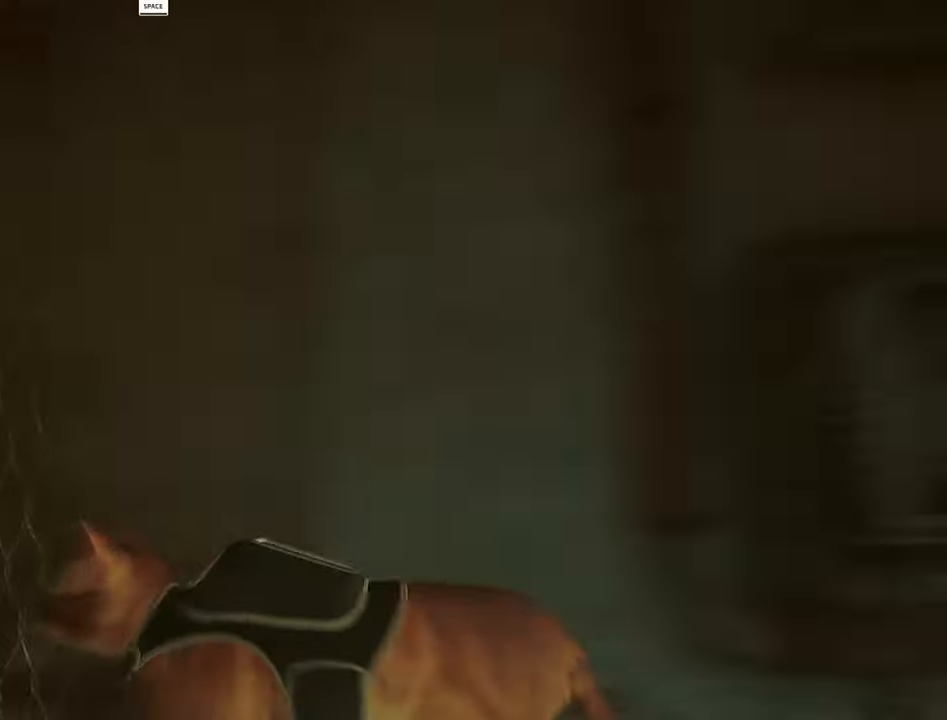
Gameplay with keyboard and mouse; each line is a JSON object with the keys and mouse buttons held at the frame after it. "events" lists presses ("down") and releases ("up") of "1", "2", "3", "4", "5", "a", "alt", "c", "caps_lock", "ctrl", "d", "e", "f", "g", "q", "r", "s", "shift", "space", "t", "tab", "v", "w", "x", "z", "mouse_left", "mouse_wheel" and "mouse_right" between this image and that frame as [ms after this image, input, new state], when the widget could be followed in between. "mouse_left", "mouse_wheel", "mouse_right" = the "left", "wheel", "right" buttons of the "mouse" list. No other keys are recorded. "wheel" means that the mouse wheel is clicked or scrolled. "mouse_move" is the direction in which the mouse moves at that frame (one of eight, or "still"), when it could be read.
{"keys": [], "mouse": [], "mouse_move": "left", "events": []}
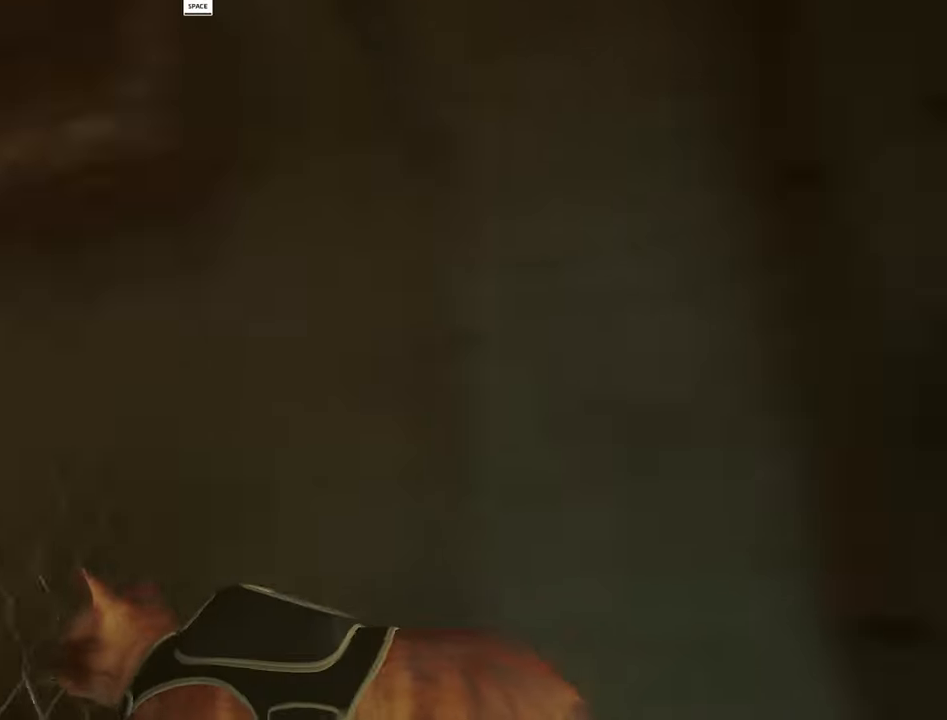
{"keys": [], "mouse": [], "events": [[250, "space", "down"], [350, "space", "up"]]}
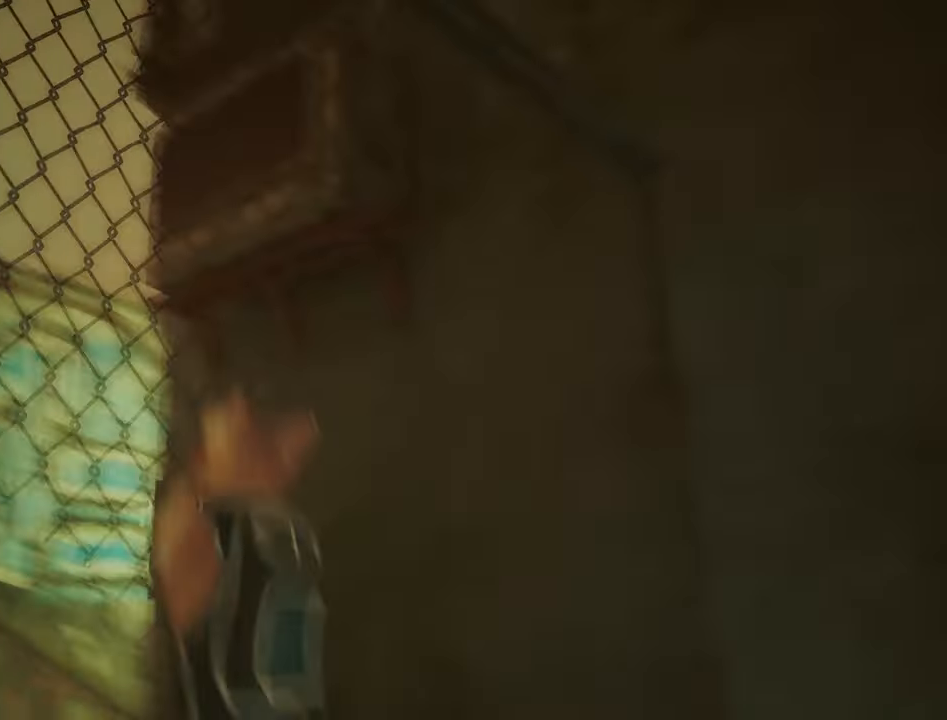
{"keys": [], "mouse": [], "mouse_move": "left", "events": []}
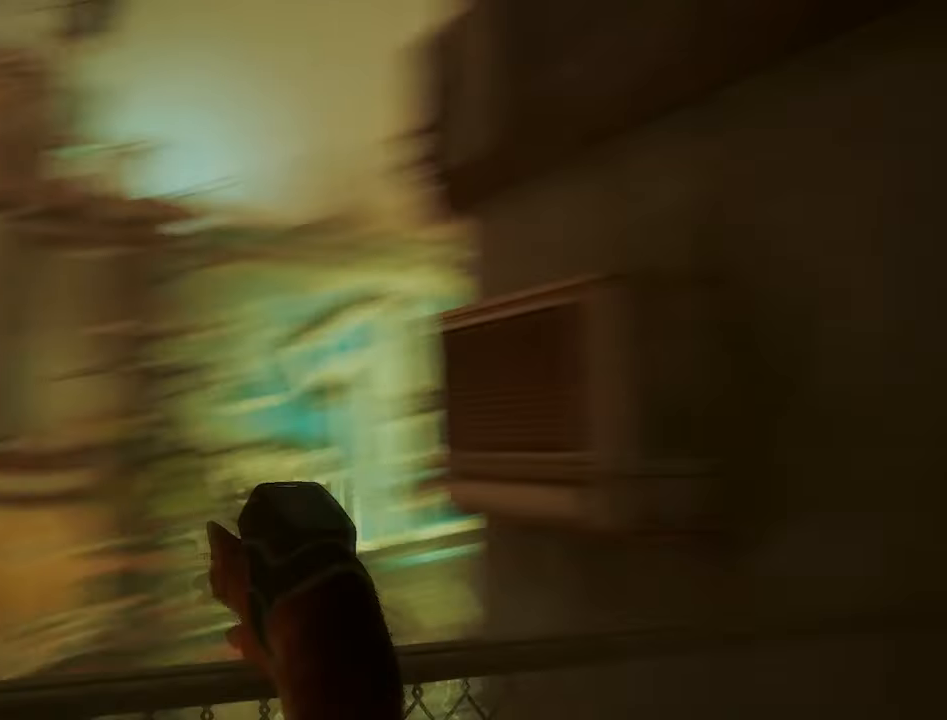
{"keys": [], "mouse": [], "mouse_move": "down-left", "events": []}
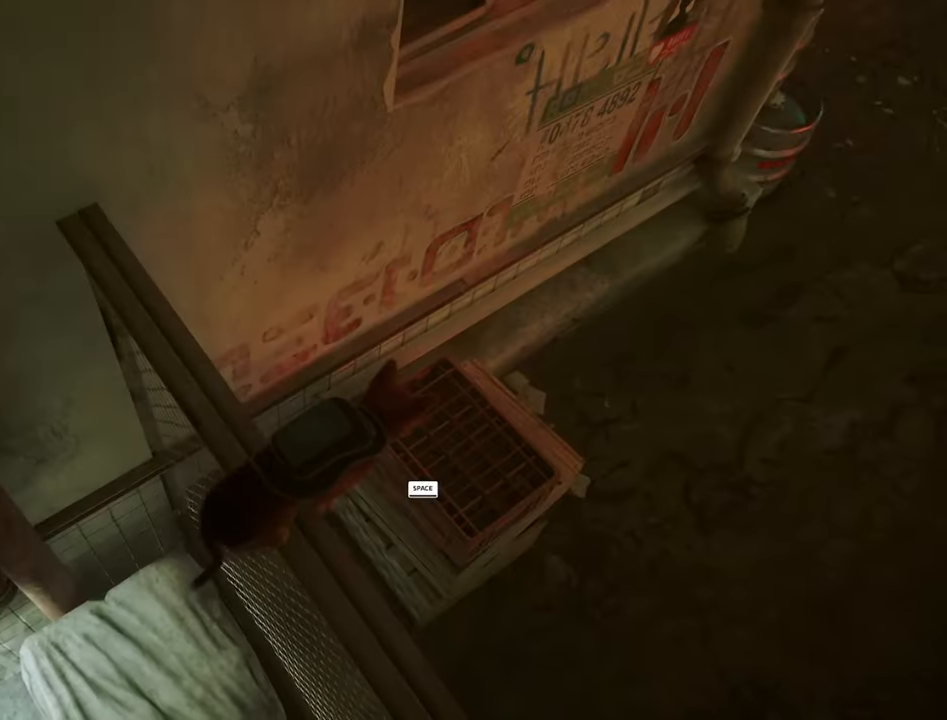
{"keys": [], "mouse": [], "mouse_move": "still", "events": []}
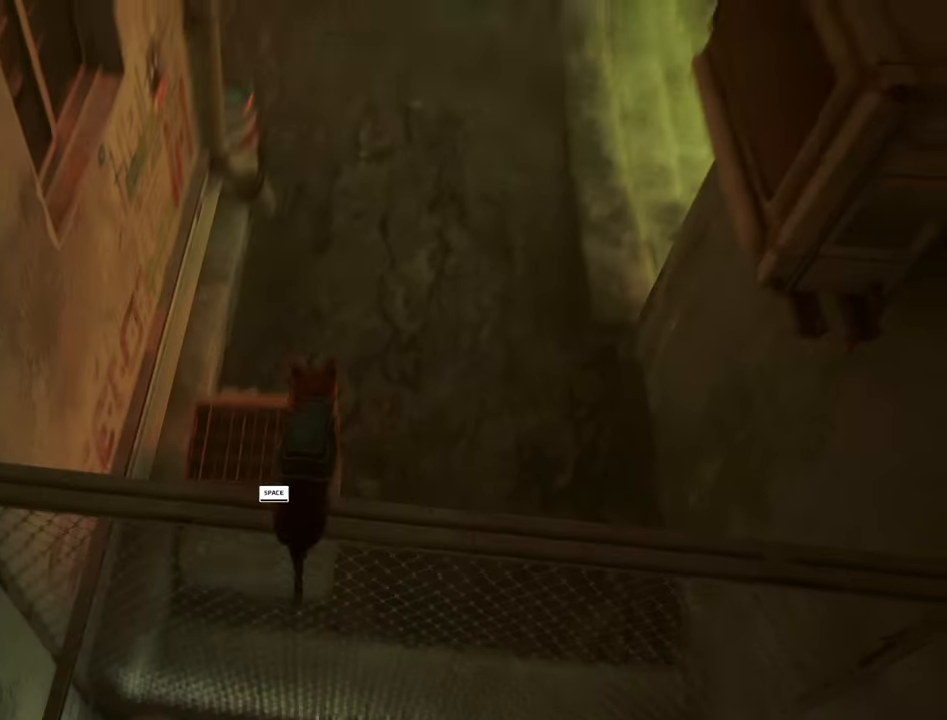
{"keys": [], "mouse": [], "mouse_move": "left", "events": []}
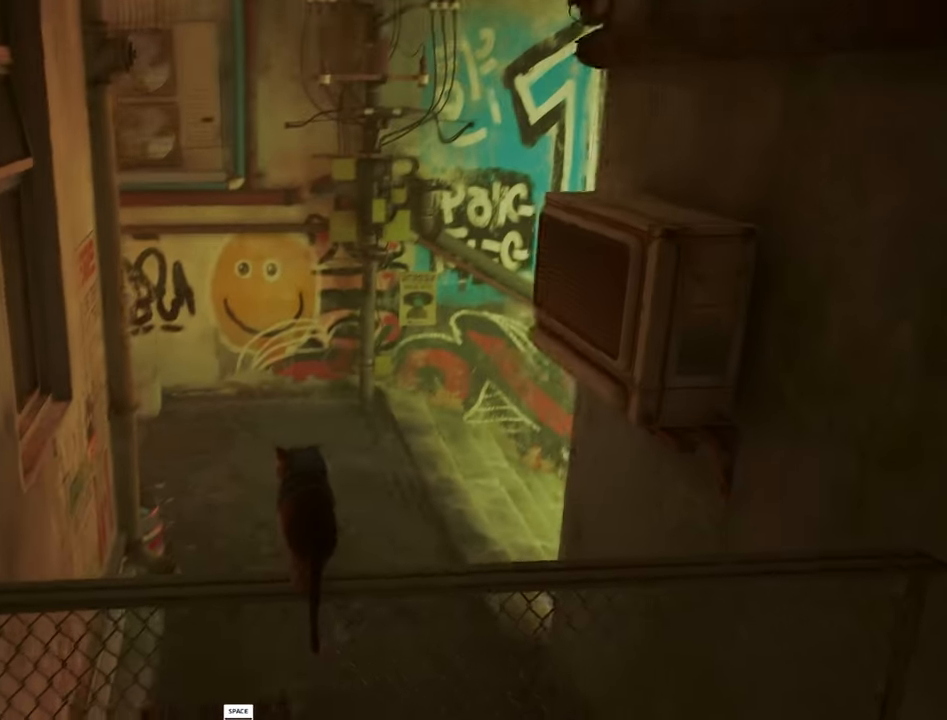
{"keys": [], "mouse": [], "mouse_move": "right", "events": []}
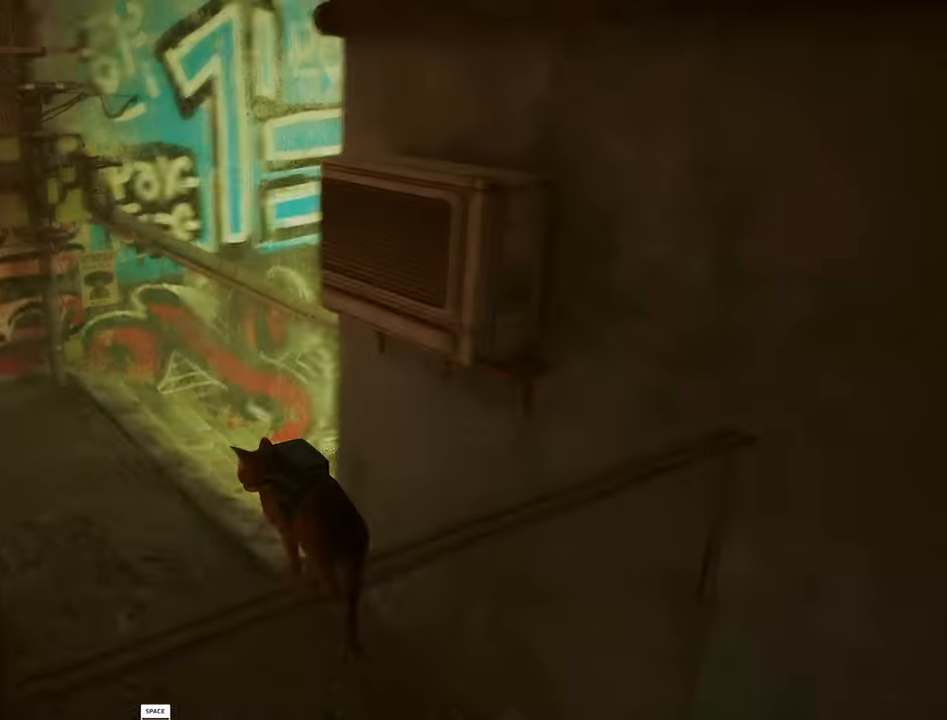
{"keys": ["w"], "mouse": [], "mouse_move": "left", "events": [[399, "w", "down"]]}
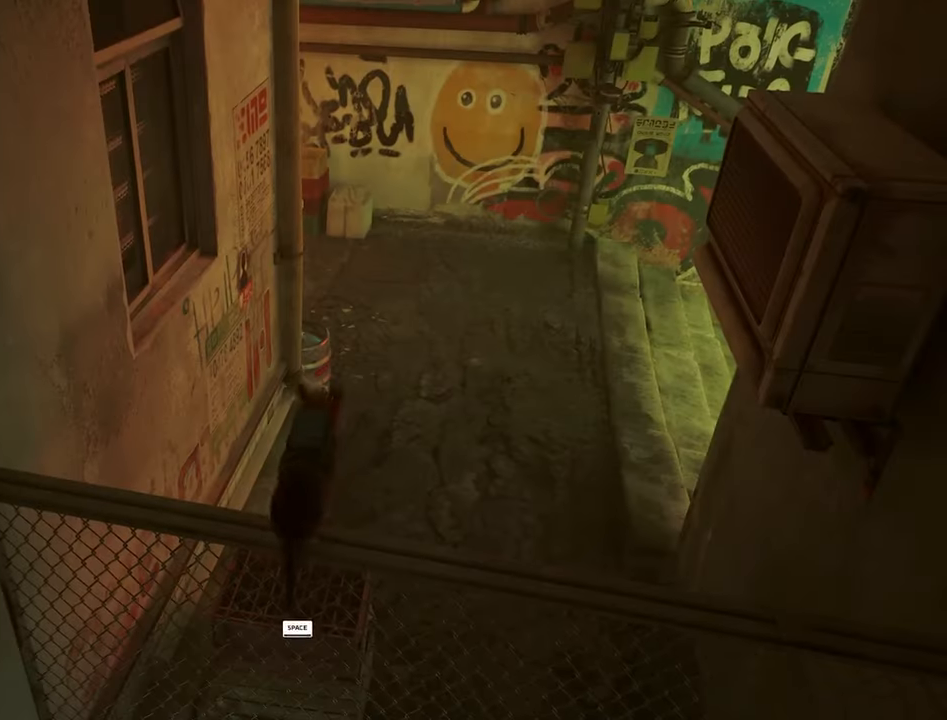
{"keys": [], "mouse": [], "mouse_move": "left", "events": [[33, "space", "down"], [133, "space", "up"], [217, "w", "up"]]}
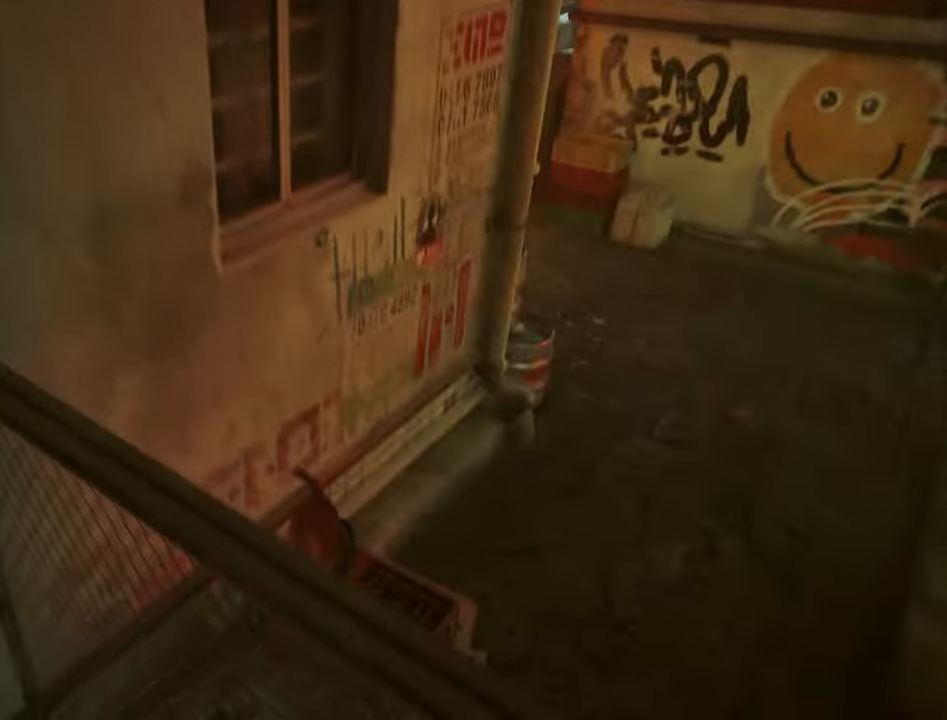
{"keys": ["space", "w"], "mouse": [], "mouse_move": "right", "events": [[150, "w", "down"], [467, "space", "down"]]}
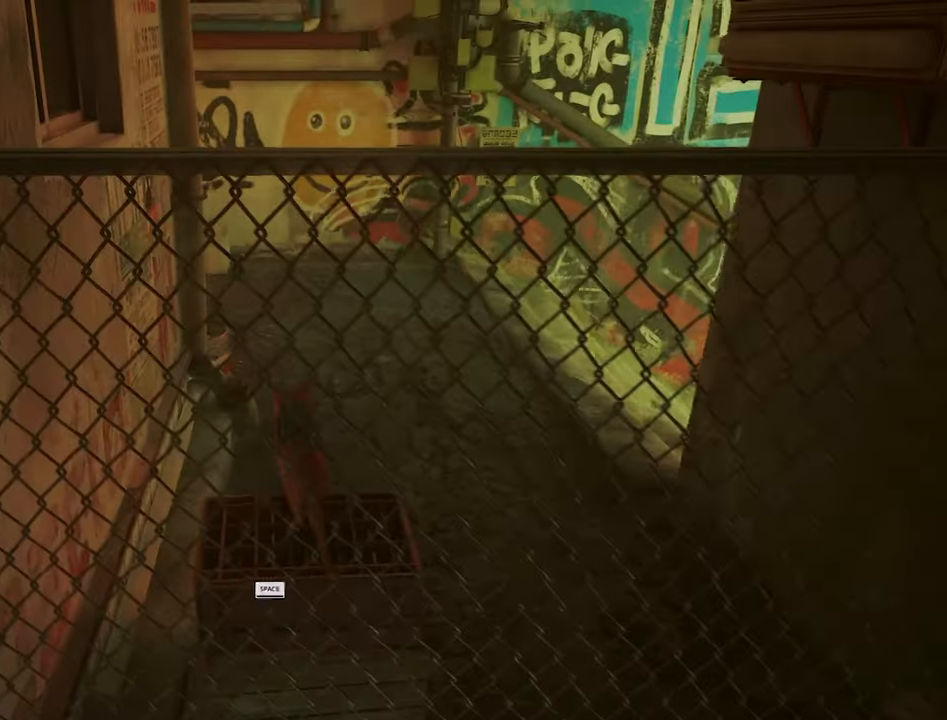
{"keys": ["w"], "mouse": [], "mouse_move": "still", "events": [[167, "space", "up"]]}
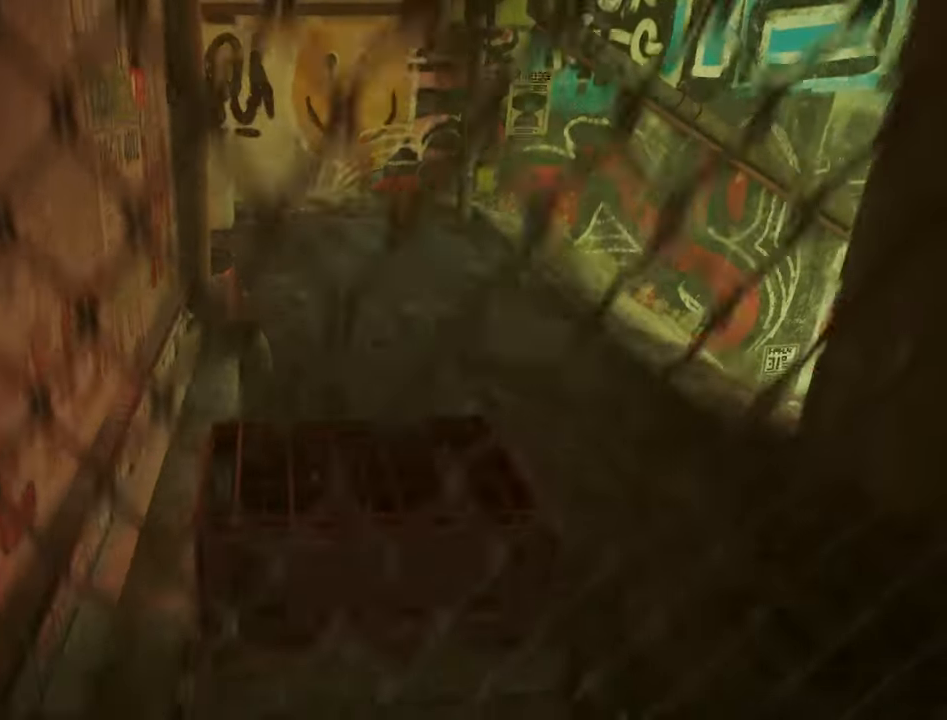
{"keys": ["shift", "w"], "mouse": [], "mouse_move": "still", "events": [[217, "d", "down"], [217, "shift", "down"], [267, "d", "up"]]}
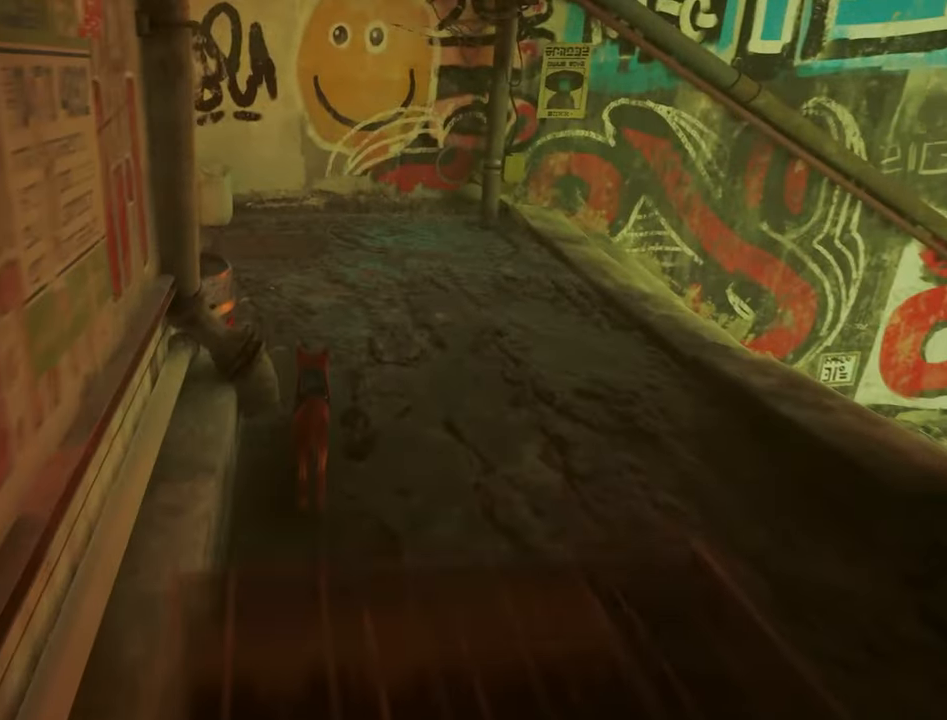
{"keys": [], "mouse": [], "mouse_move": "left", "events": [[100, "d", "down"], [283, "d", "up"], [383, "shift", "up"], [467, "w", "up"]]}
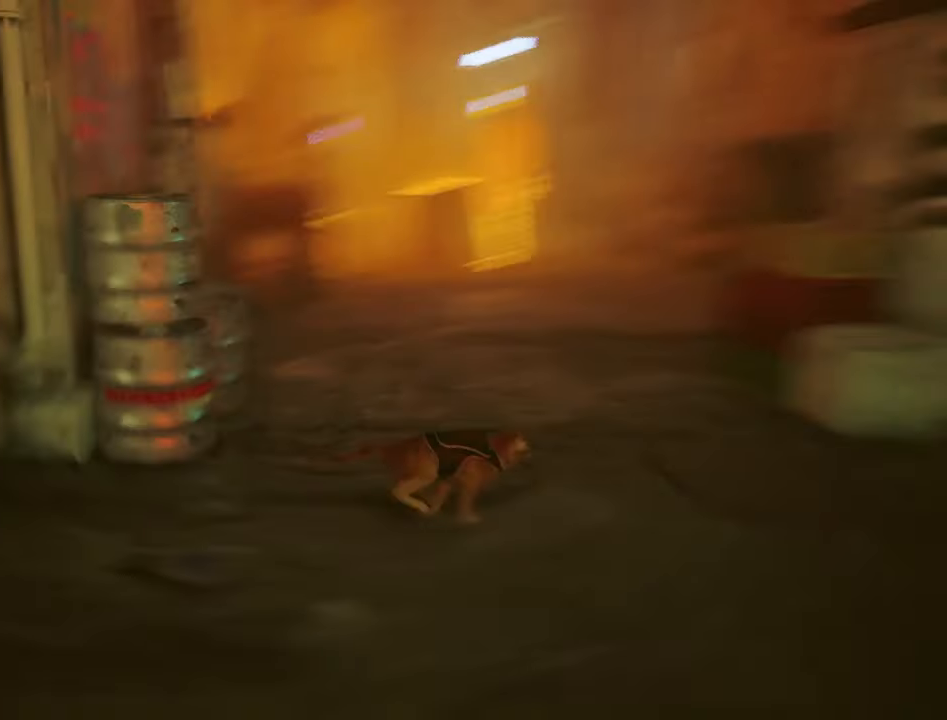
{"keys": ["w"], "mouse": [], "mouse_move": "up", "events": [[250, "w", "down"]]}
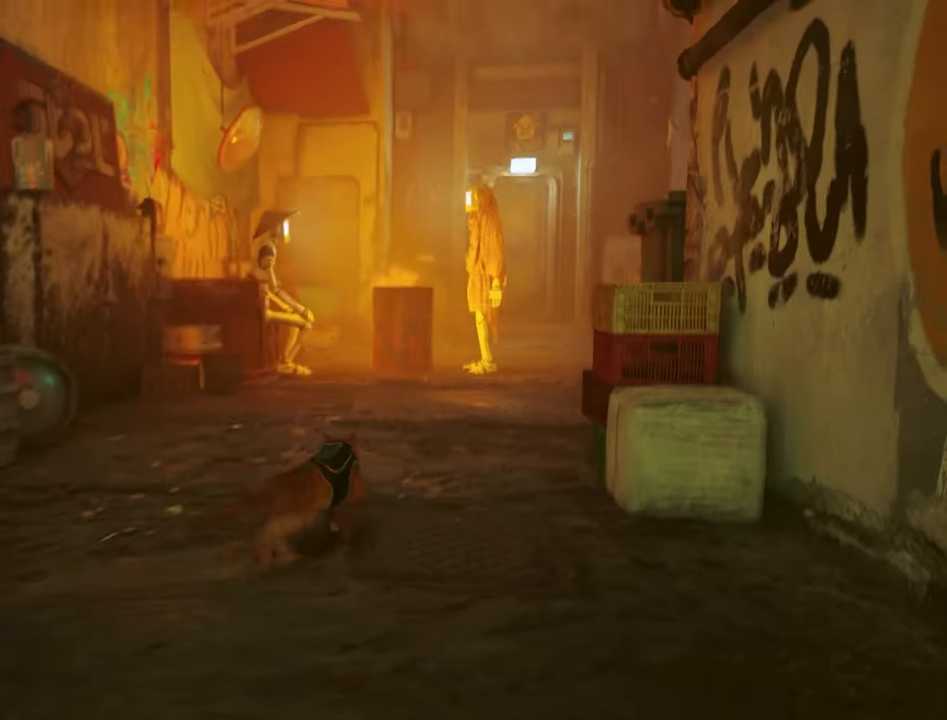
{"keys": ["w"], "mouse": [], "mouse_move": "still", "events": []}
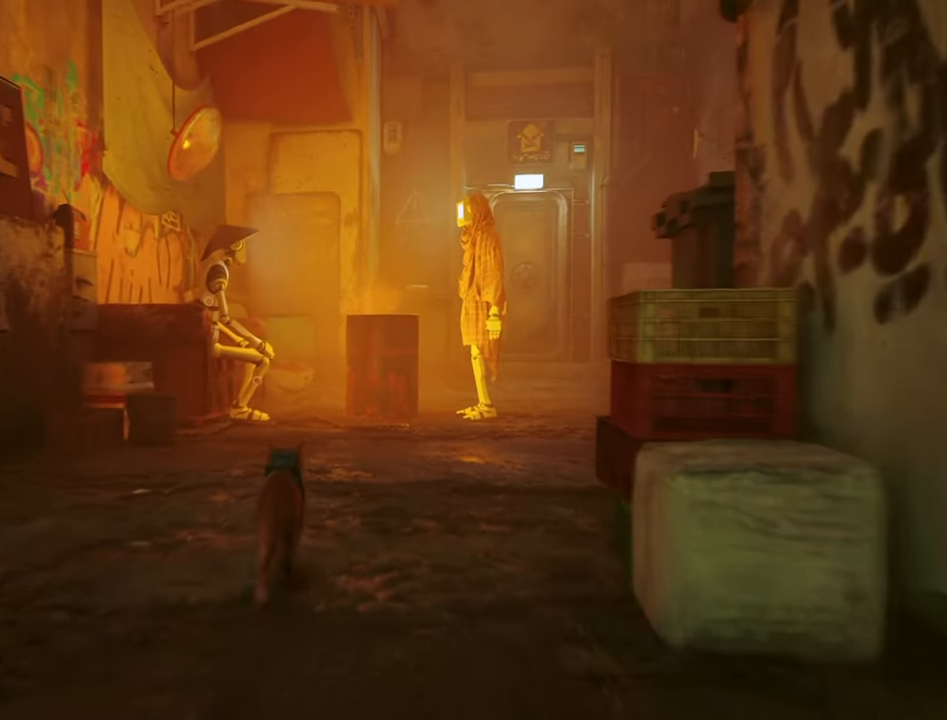
{"keys": ["w"], "mouse": [], "mouse_move": "right", "events": [[333, "d", "down"], [467, "d", "up"]]}
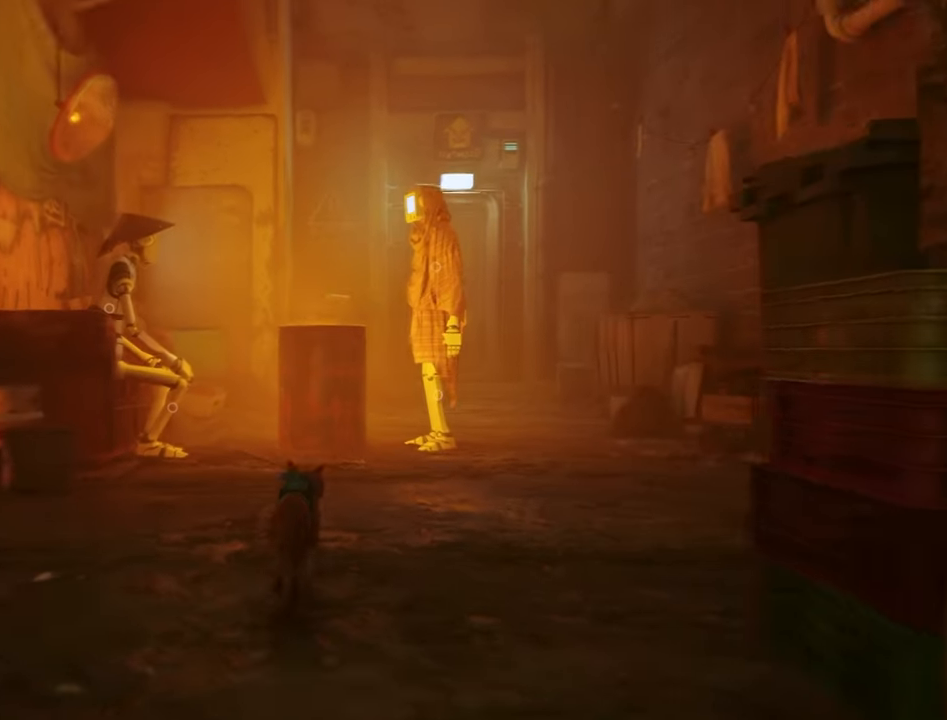
{"keys": ["w"], "mouse": [], "mouse_move": "right", "events": [[300, "d", "down"], [400, "d", "up"]]}
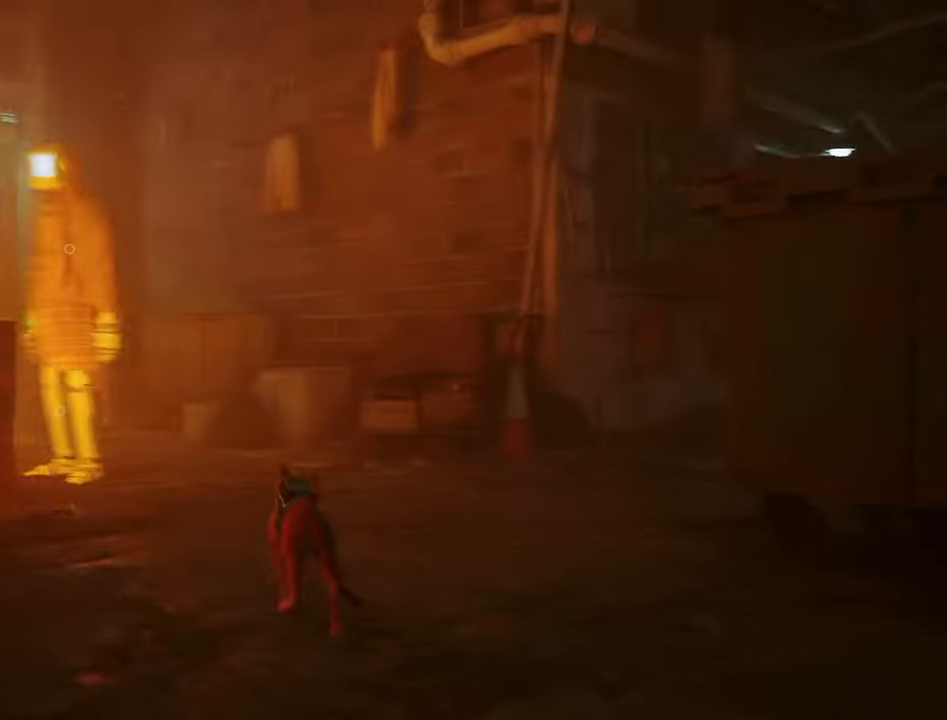
{"keys": ["a", "w"], "mouse": [], "mouse_move": "right", "events": [[133, "a", "down"]]}
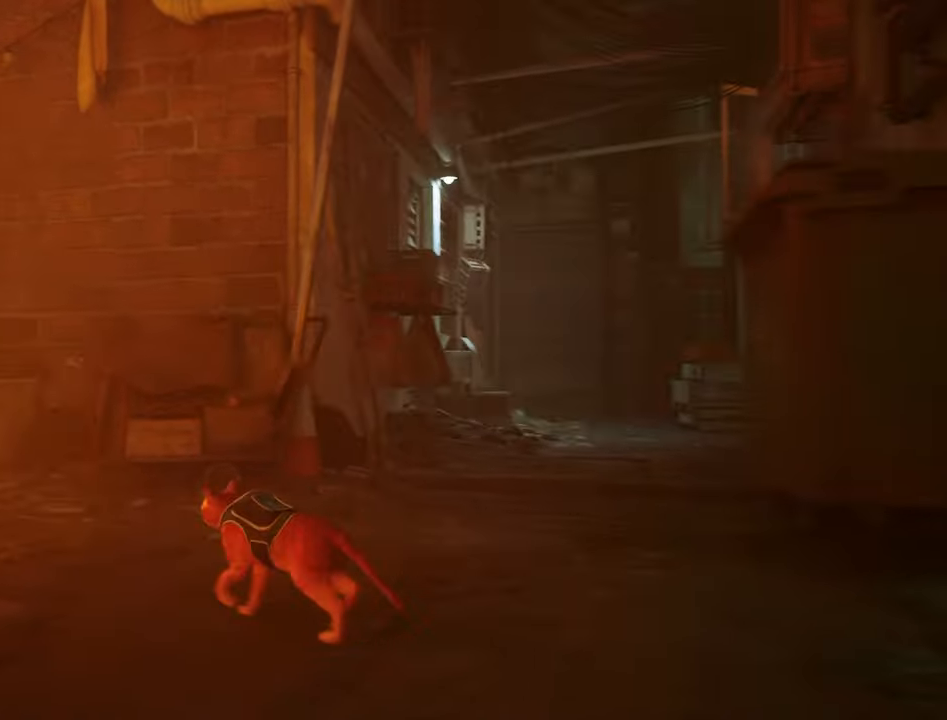
{"keys": ["w"], "mouse": [], "mouse_move": "left", "events": [[150, "a", "up"]]}
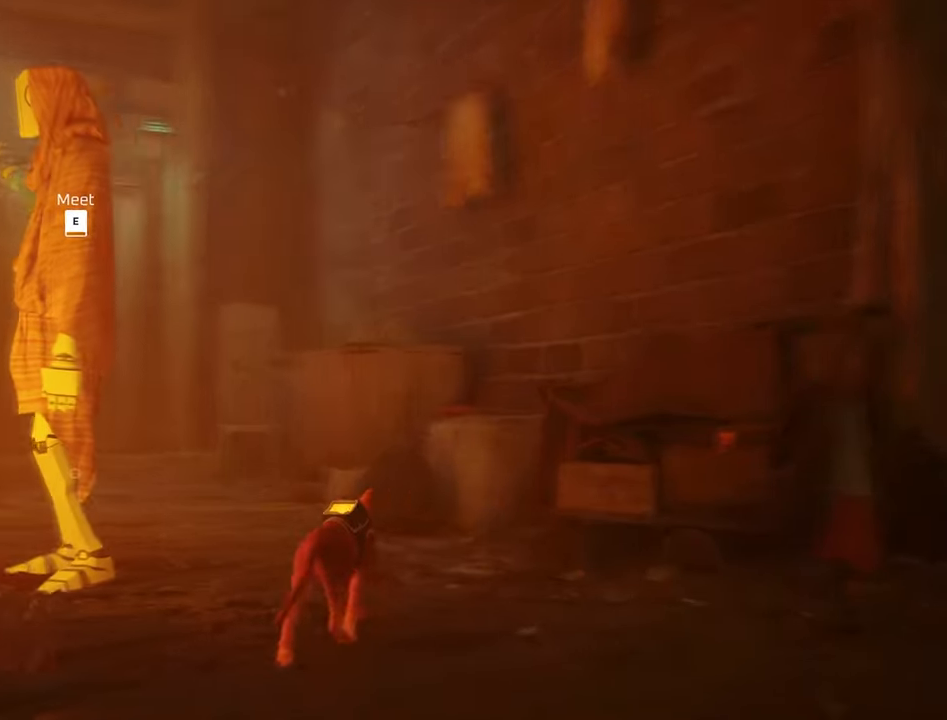
{"keys": ["w"], "mouse": [], "mouse_move": "still", "events": []}
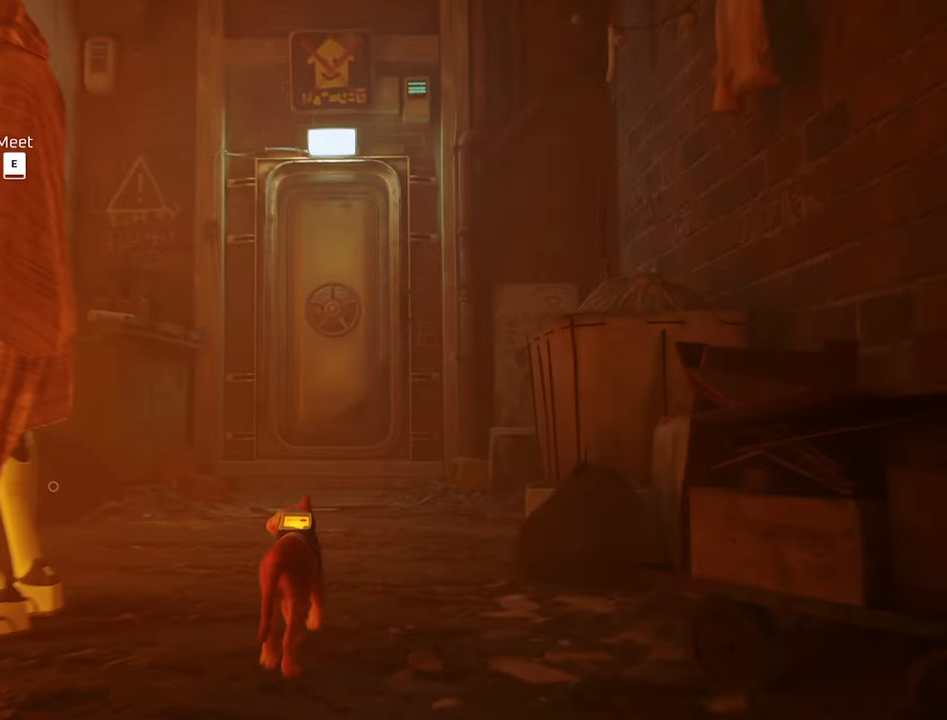
{"keys": ["w"], "mouse": [], "mouse_move": "still", "events": [[34, "shift", "down"], [217, "shift", "up"]]}
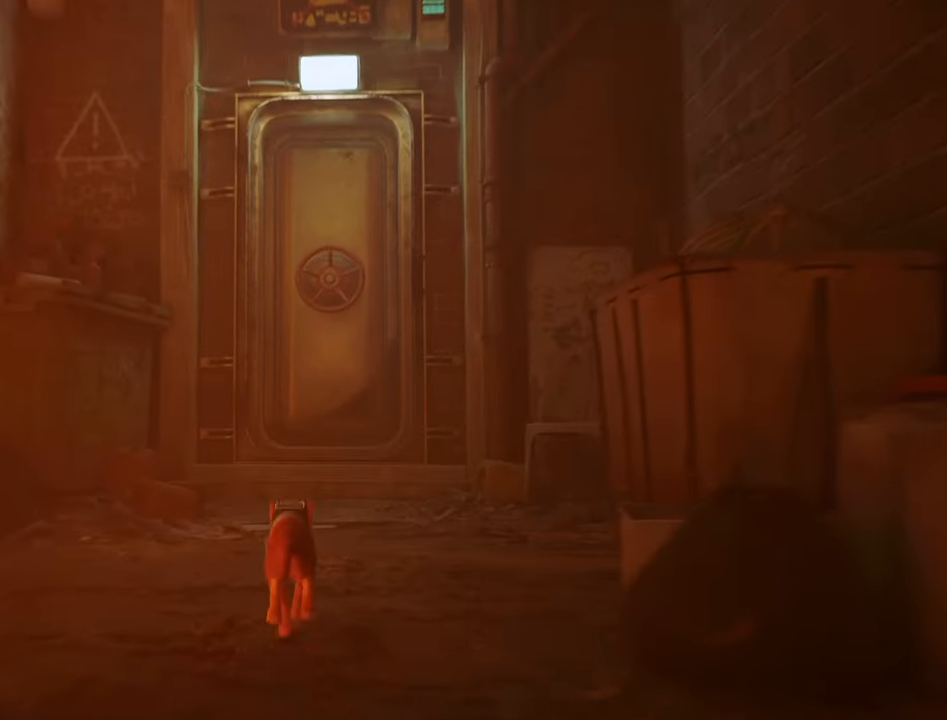
{"keys": ["a"], "mouse": [], "mouse_move": "left", "events": [[134, "w", "up"], [284, "a", "down"]]}
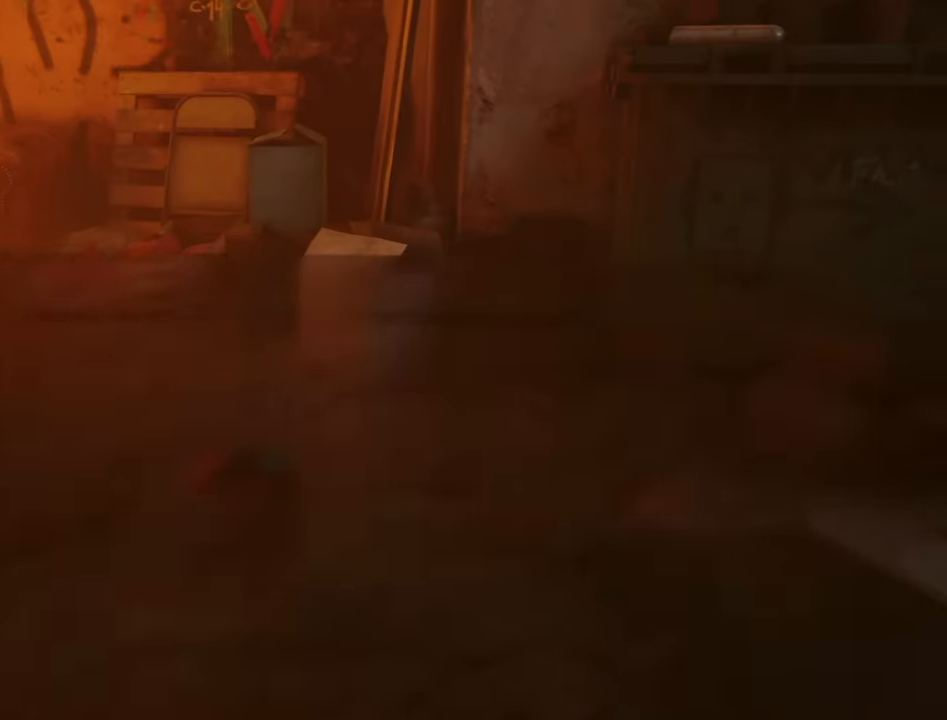
{"keys": ["a"], "mouse": [], "mouse_move": "still", "events": []}
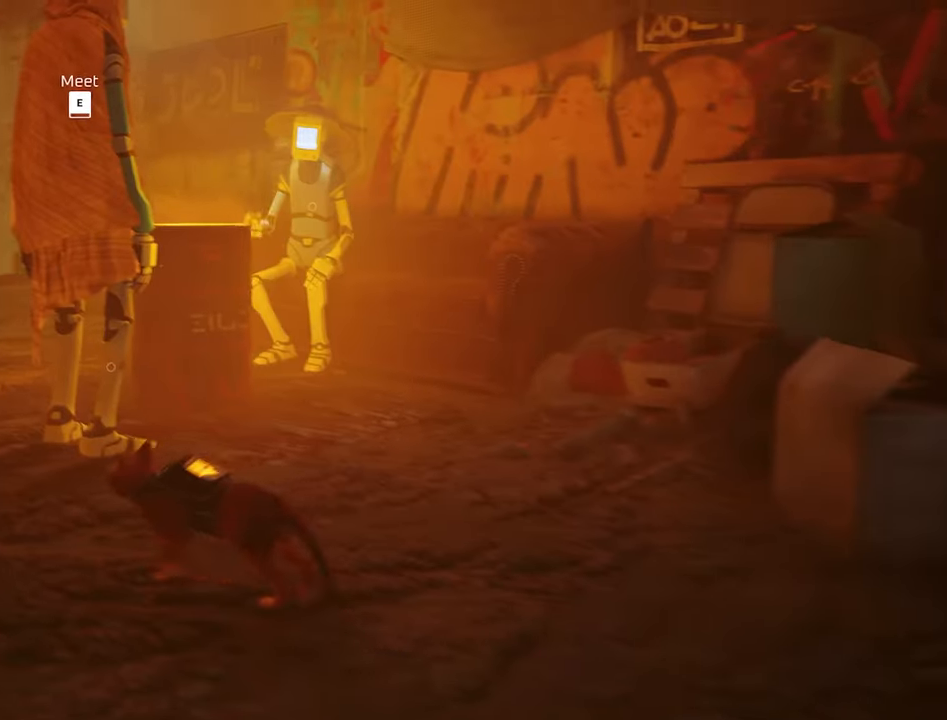
{"keys": [], "mouse": [], "mouse_move": "still", "events": [[34, "a", "up"], [34, "w", "down"], [317, "w", "up"]]}
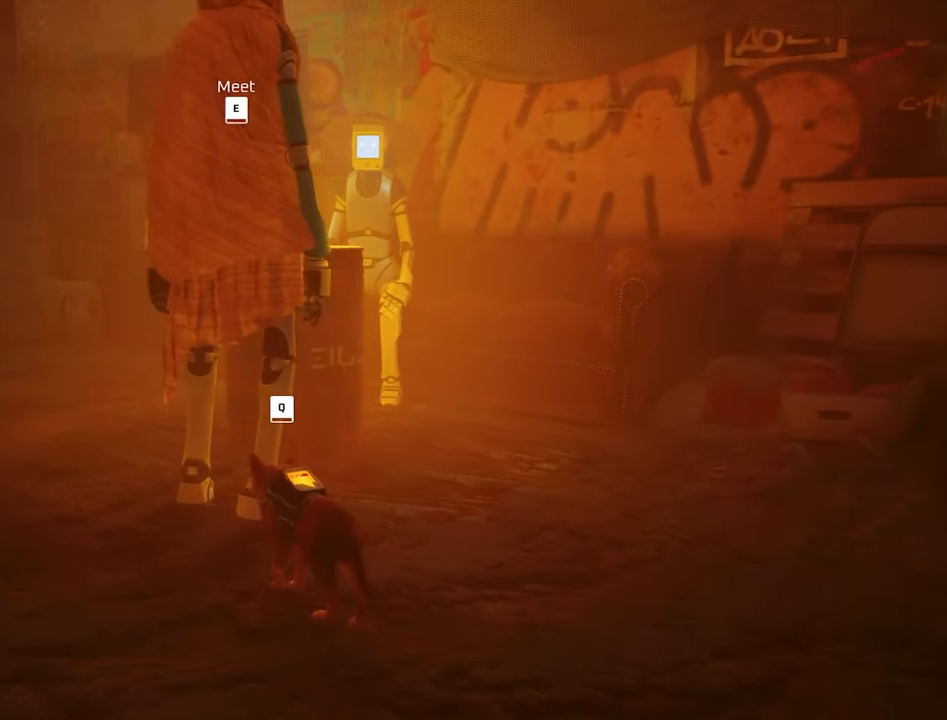
{"keys": ["q"], "mouse": [], "mouse_move": "still", "events": [[434, "q", "down"]]}
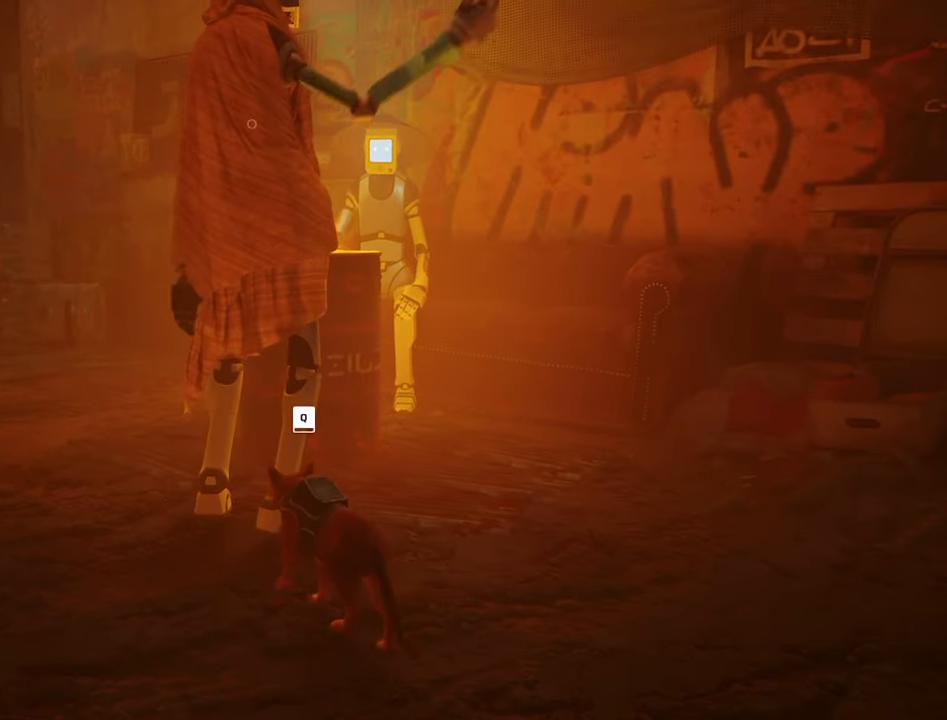
{"keys": [], "mouse": [], "mouse_move": "still", "events": [[17, "q", "up"]]}
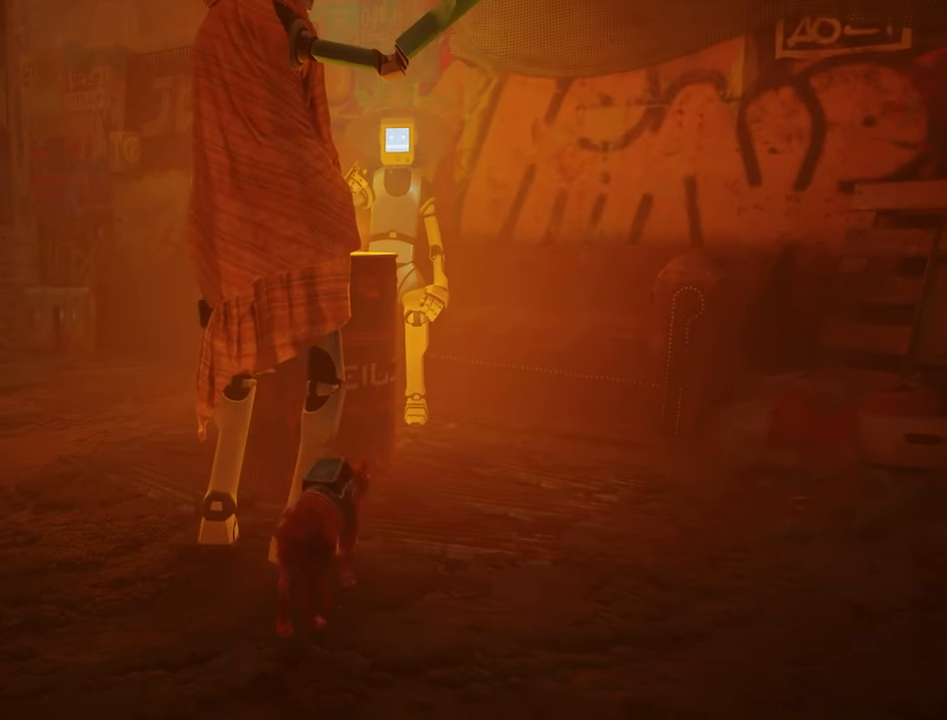
{"keys": [], "mouse": [], "mouse_move": "still", "events": []}
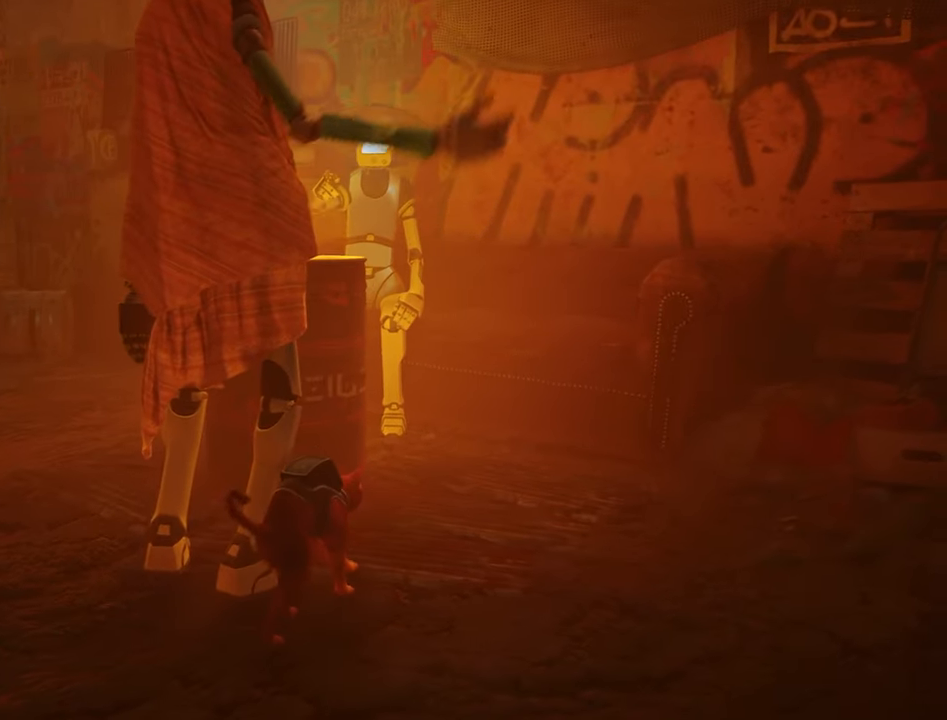
{"keys": [], "mouse": [], "mouse_move": "still", "events": []}
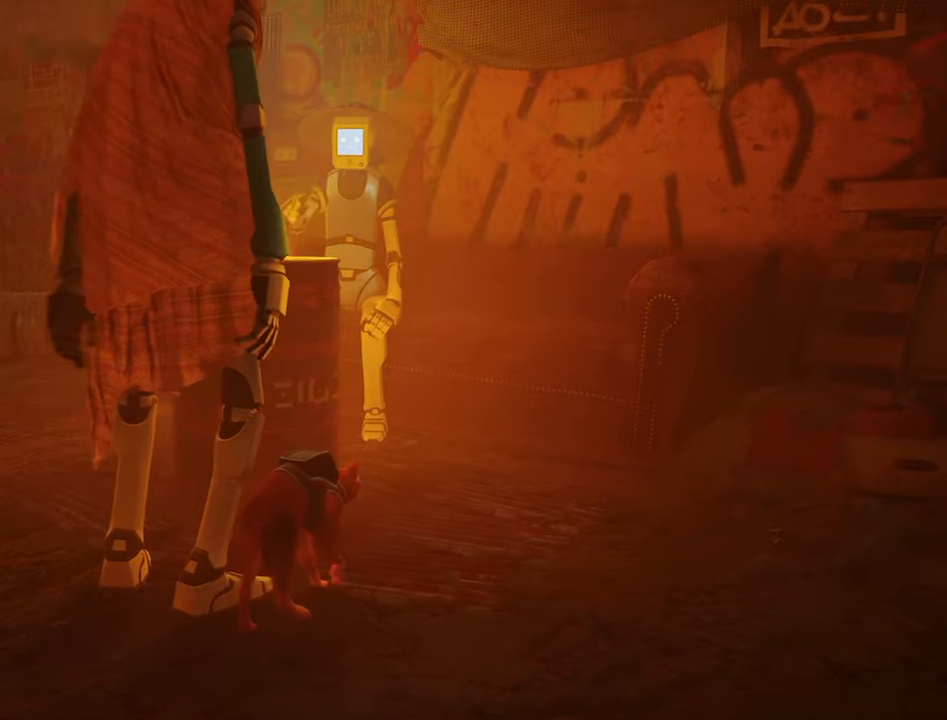
{"keys": ["s"], "mouse": [], "mouse_move": "still", "events": [[116, "s", "down"]]}
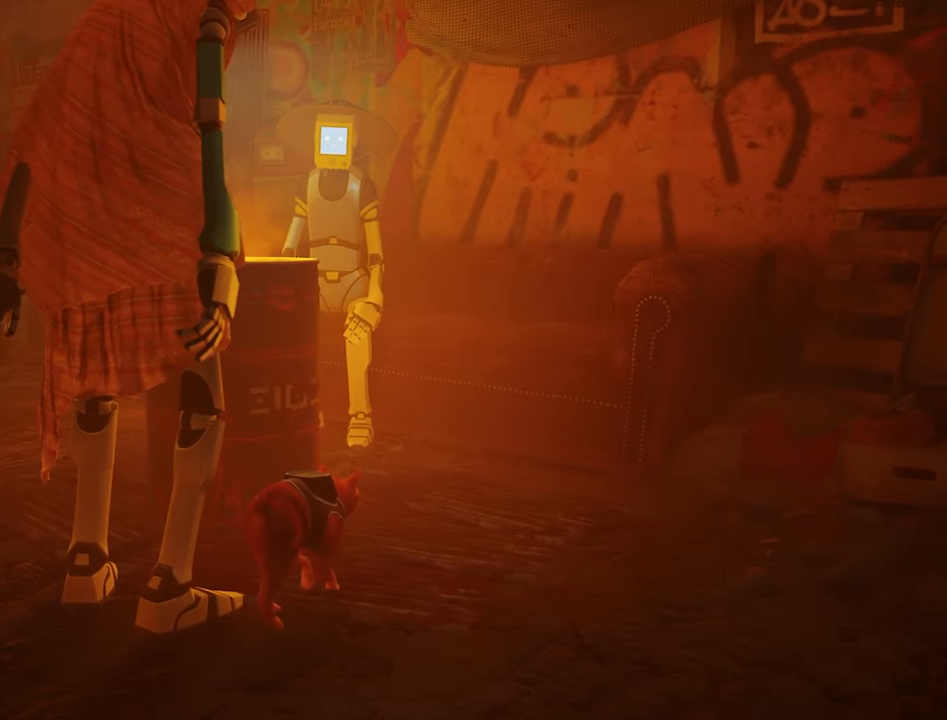
{"keys": ["s"], "mouse": [], "mouse_move": "still", "events": []}
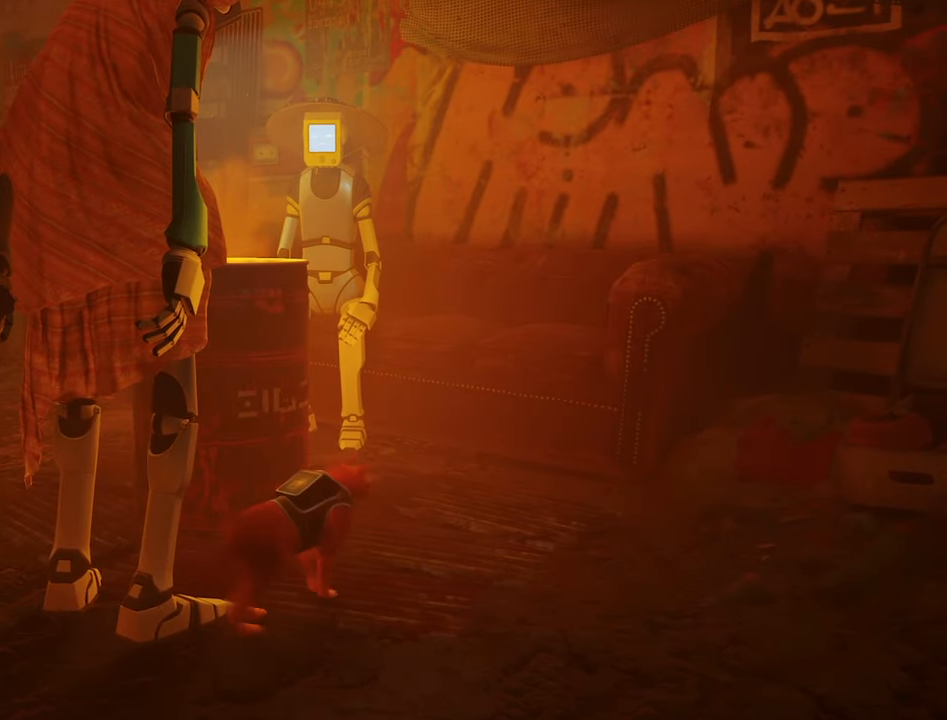
{"keys": [], "mouse": [], "mouse_move": "still", "events": [[183, "s", "up"]]}